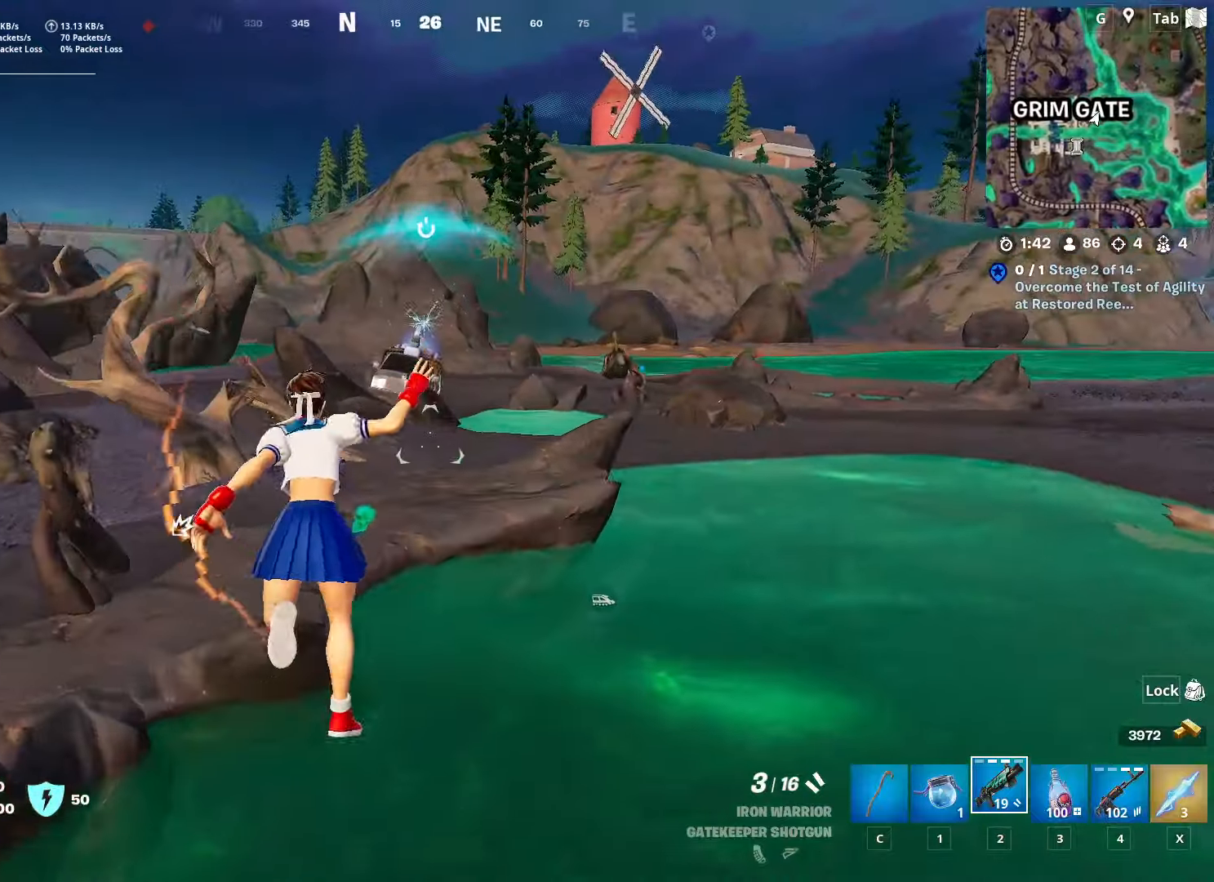
Gameplay with keyboard and mouse; each line is a JSON object with the keys and mouse buttons held at the frame after it. "events" lists presses ("down") and releases ("up") of "1", "2", "3", "4", "5", "a", "alt", "c", "caps_lock", "ctrl", "d", "e", "f", "g", "q", "r", "s", "shift", "space", "t", "tab", "v", "w", "x", "z", "mouse_left", "mouse_wheel" and "mouse_right" between this image and that frame as [ms after this image, input, new state], when the widget could be followed in between. "mouse_left", "mouse_wheel", "mouse_right" = the "left", "wheel", "right" buttons of the "mouse" list. No other keys are recorded. "wheel" means that the mouse wheel is clicked or scrolled. "mouse_move" is the direction in which the mouse moves at that frame (one of eight, or "still"), when it could be read.
{"keys": ["w"], "mouse": [], "mouse_move": "still", "events": [[100, "a", "up"], [350, "space", "down"], [483, "space", "up"]]}
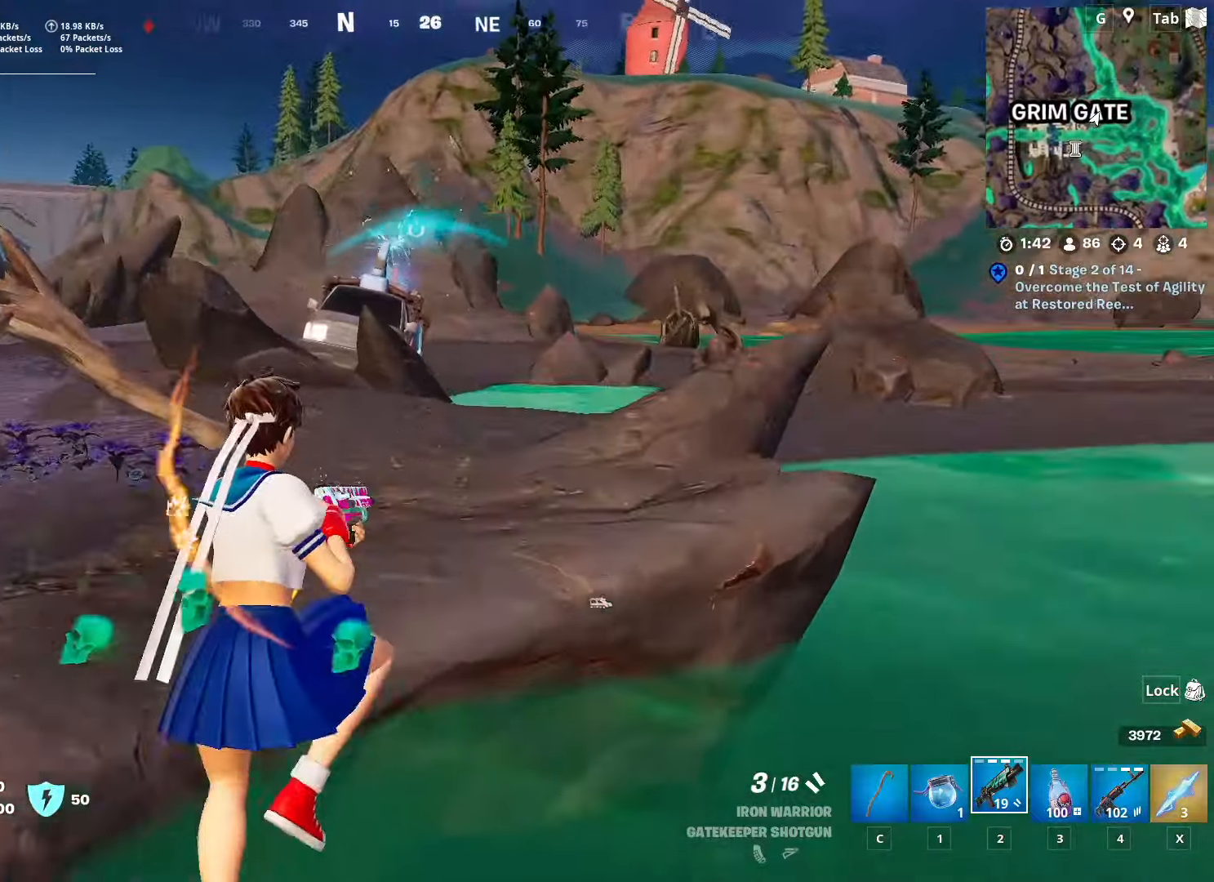
{"keys": ["w"], "mouse": [], "mouse_move": "down", "events": [[217, "space", "down"], [351, "space", "up"]]}
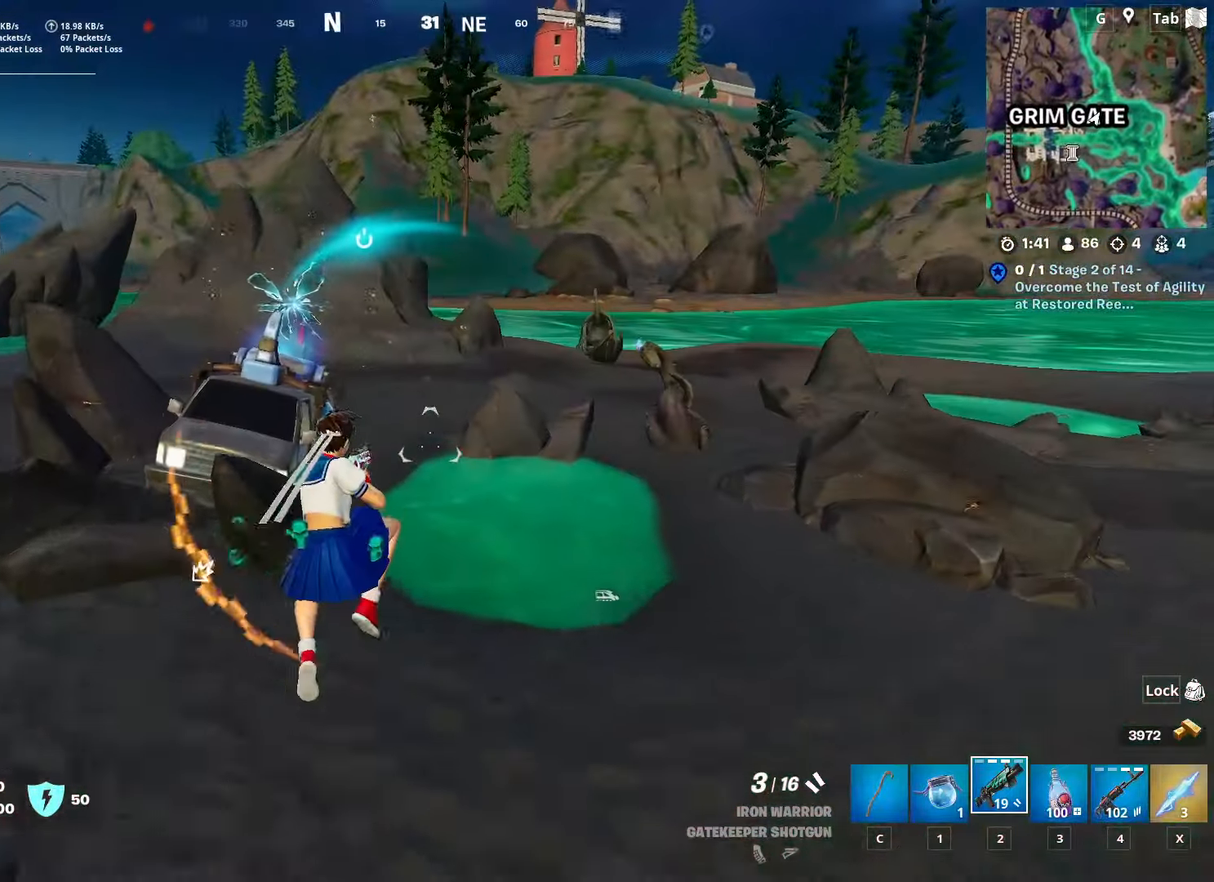
{"keys": ["shift", "w"], "mouse": [], "mouse_move": "left", "events": [[133, "shift", "down"]]}
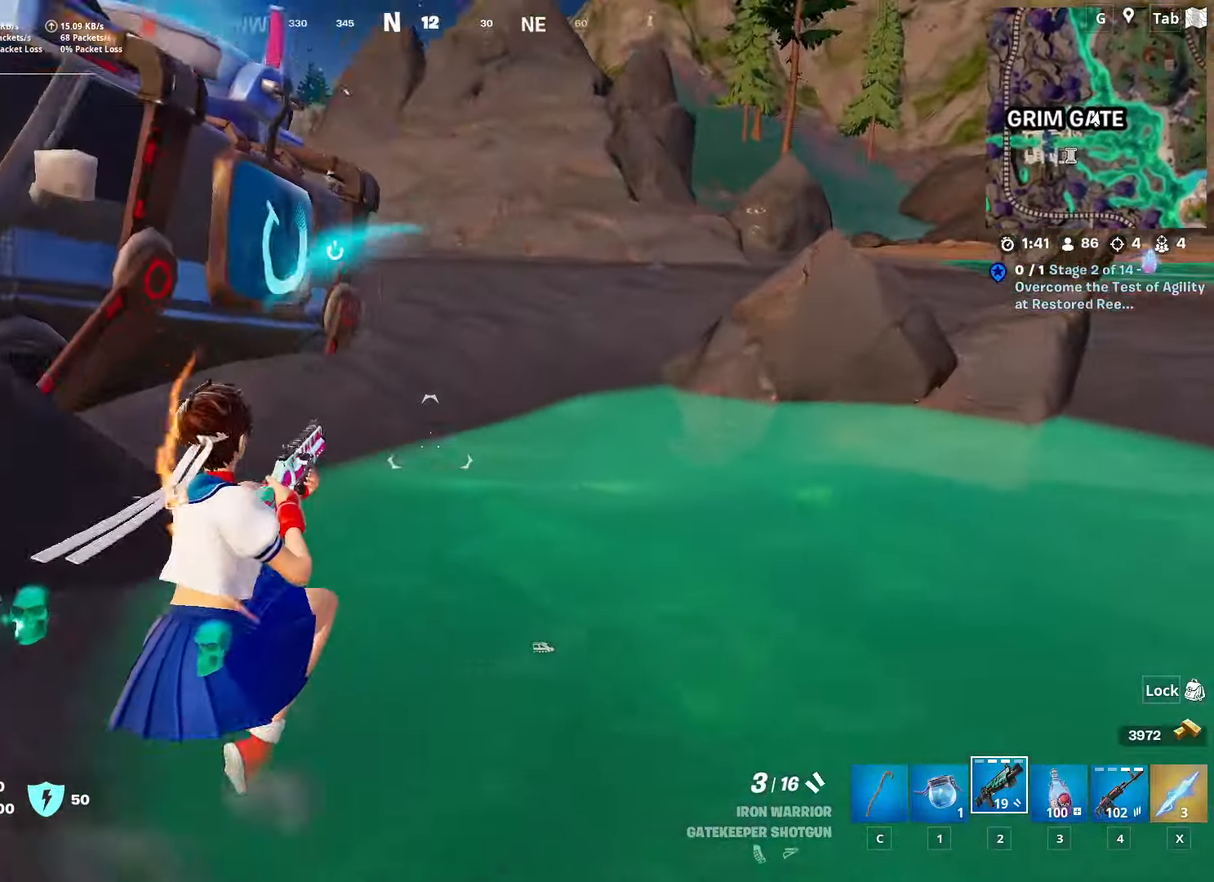
{"keys": ["d", "w"], "mouse": [], "mouse_move": "down", "events": [[50, "shift", "up"], [50, "space", "down"], [200, "d", "down"], [284, "space", "up"]]}
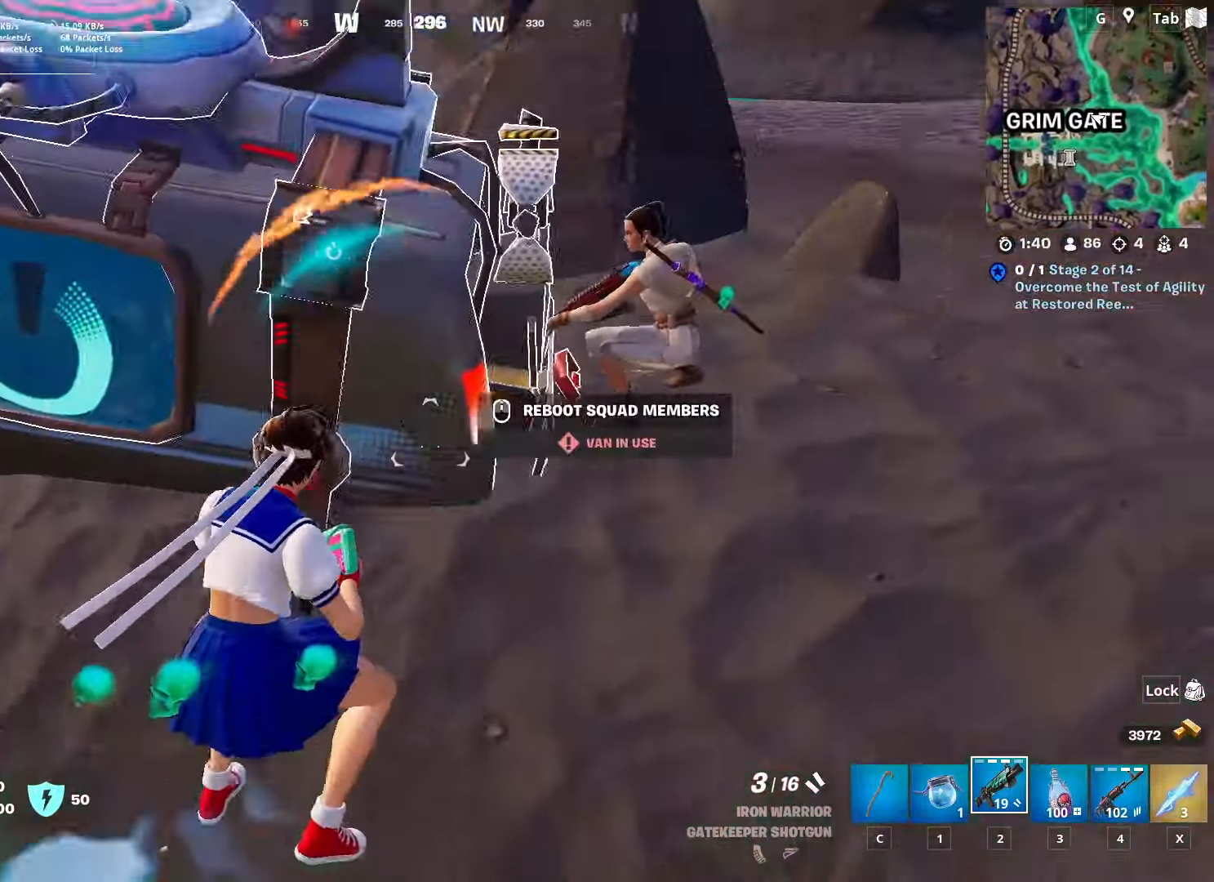
{"keys": ["d", "s"], "mouse": [], "mouse_move": "down-left", "events": [[116, "mouse_left", "down"], [267, "mouse_left", "up"], [350, "w", "up"], [450, "s", "down"]]}
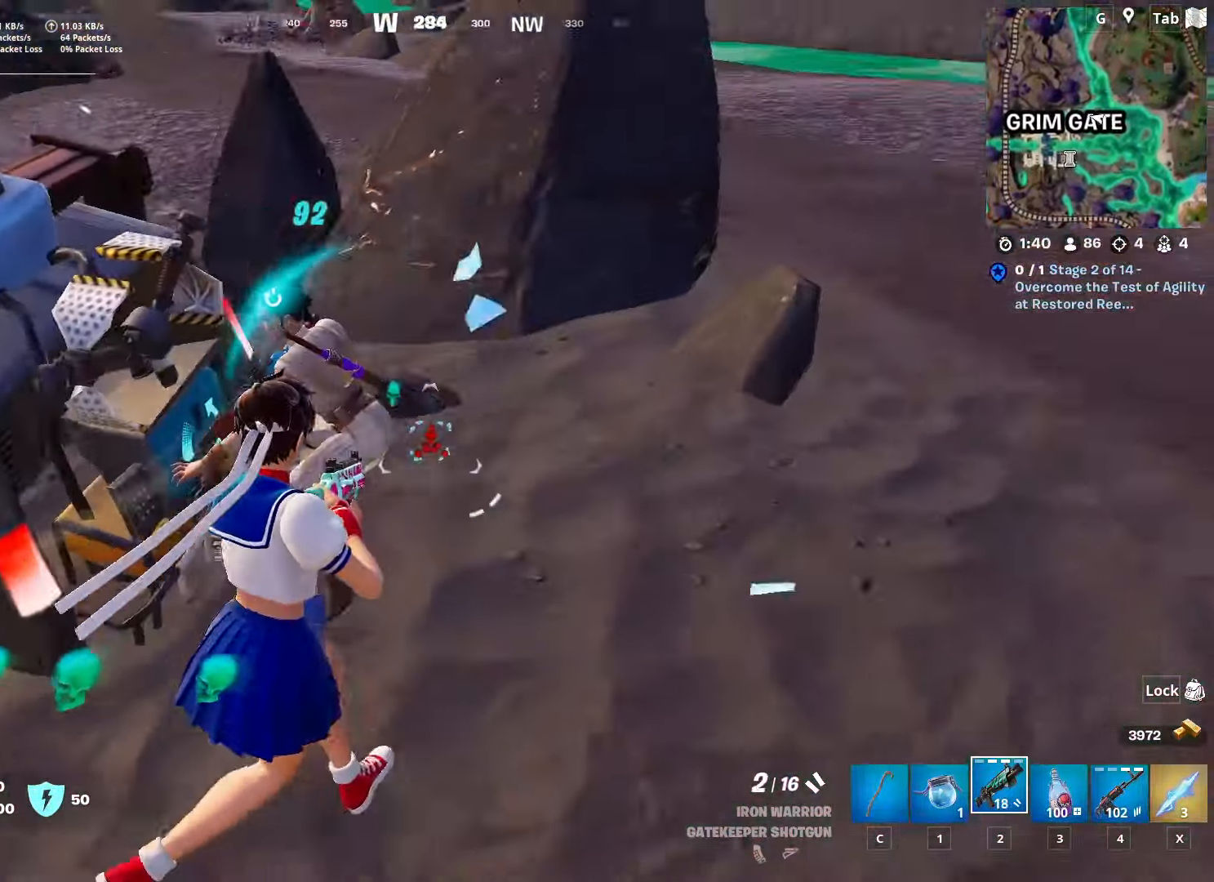
{"keys": ["a"], "mouse": [], "mouse_move": "down-right", "events": [[84, "a", "down"], [84, "d", "up"], [184, "mouse_left", "down"], [184, "s", "up"], [284, "mouse_left", "up"]]}
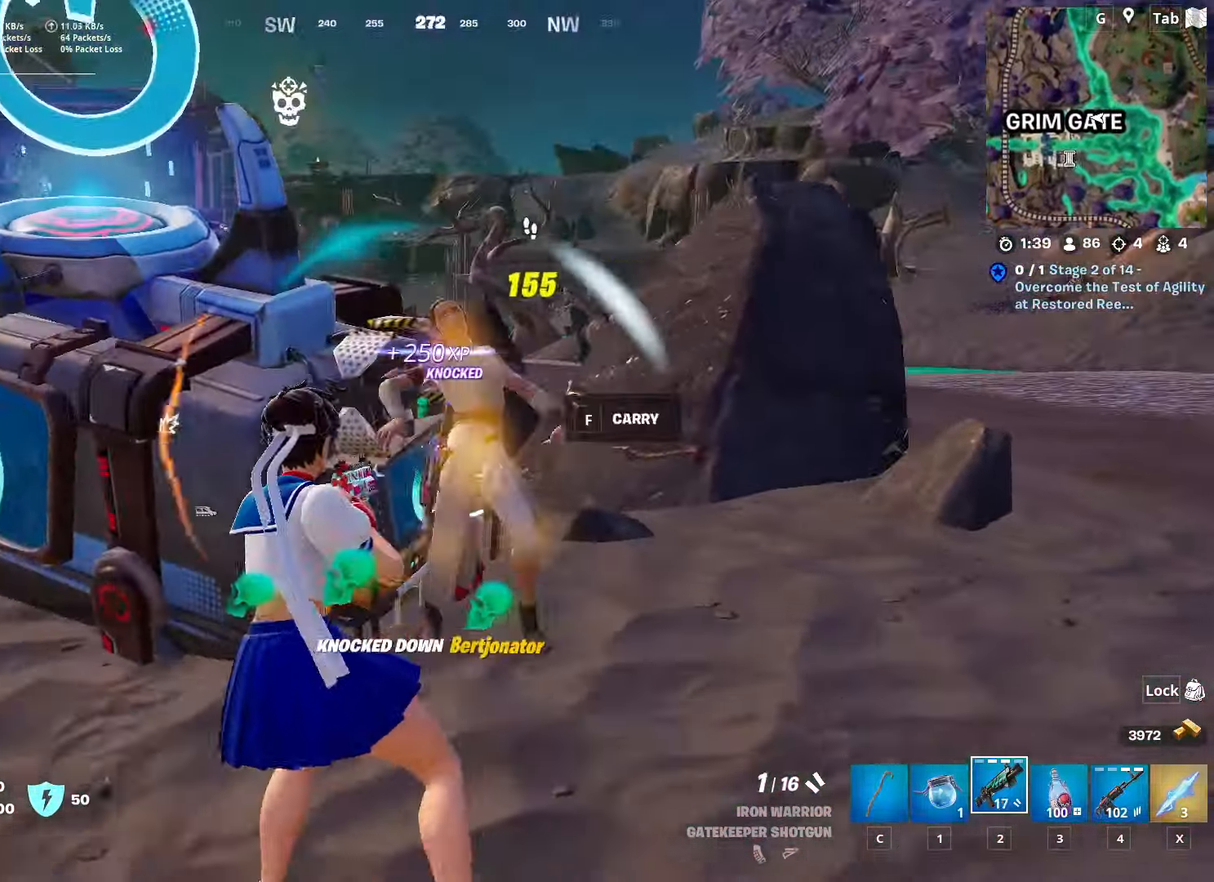
{"keys": ["w"], "mouse": [], "mouse_move": "right", "events": [[66, "w", "down"], [283, "a", "up"]]}
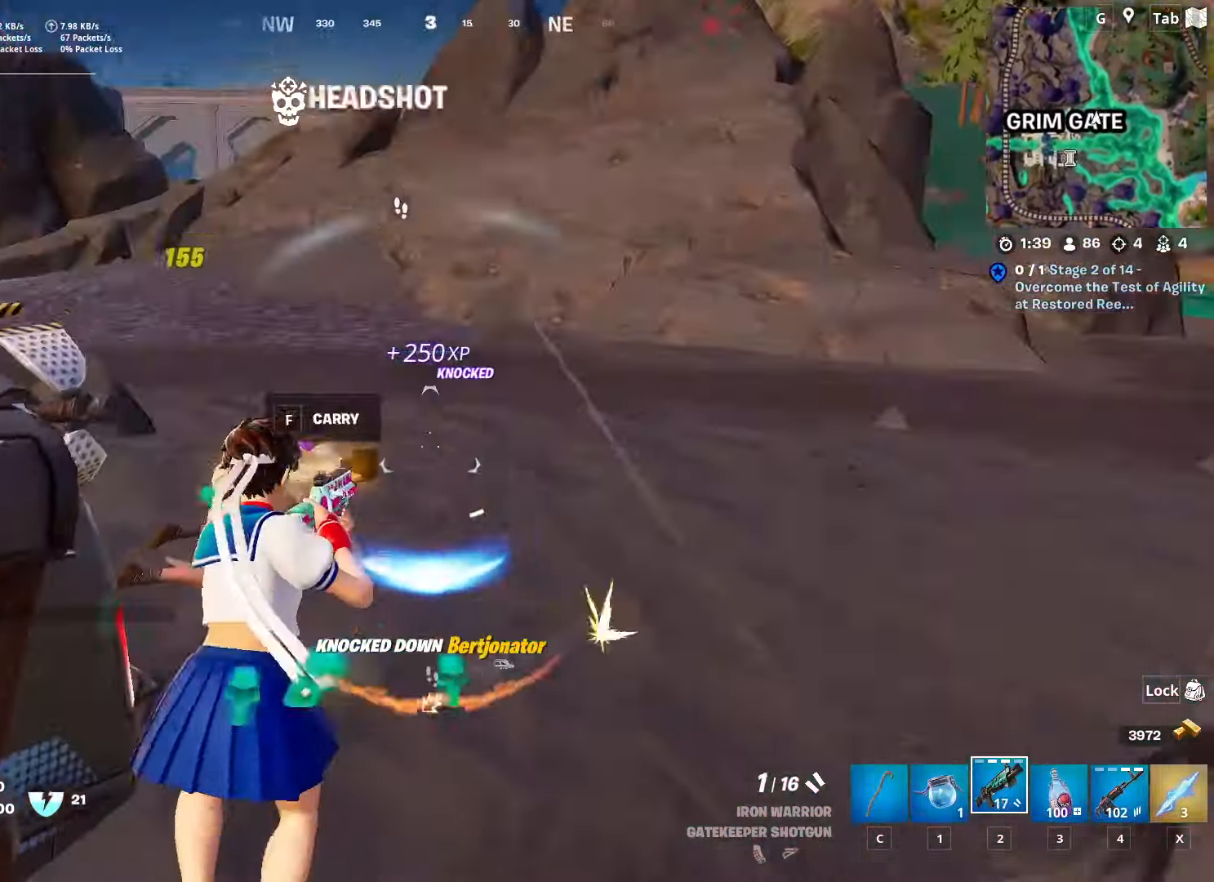
{"keys": ["w"], "mouse": [], "mouse_move": "up-right", "events": [[67, "ctrl", "down"], [317, "space", "down"], [367, "ctrl", "up"], [501, "space", "up"]]}
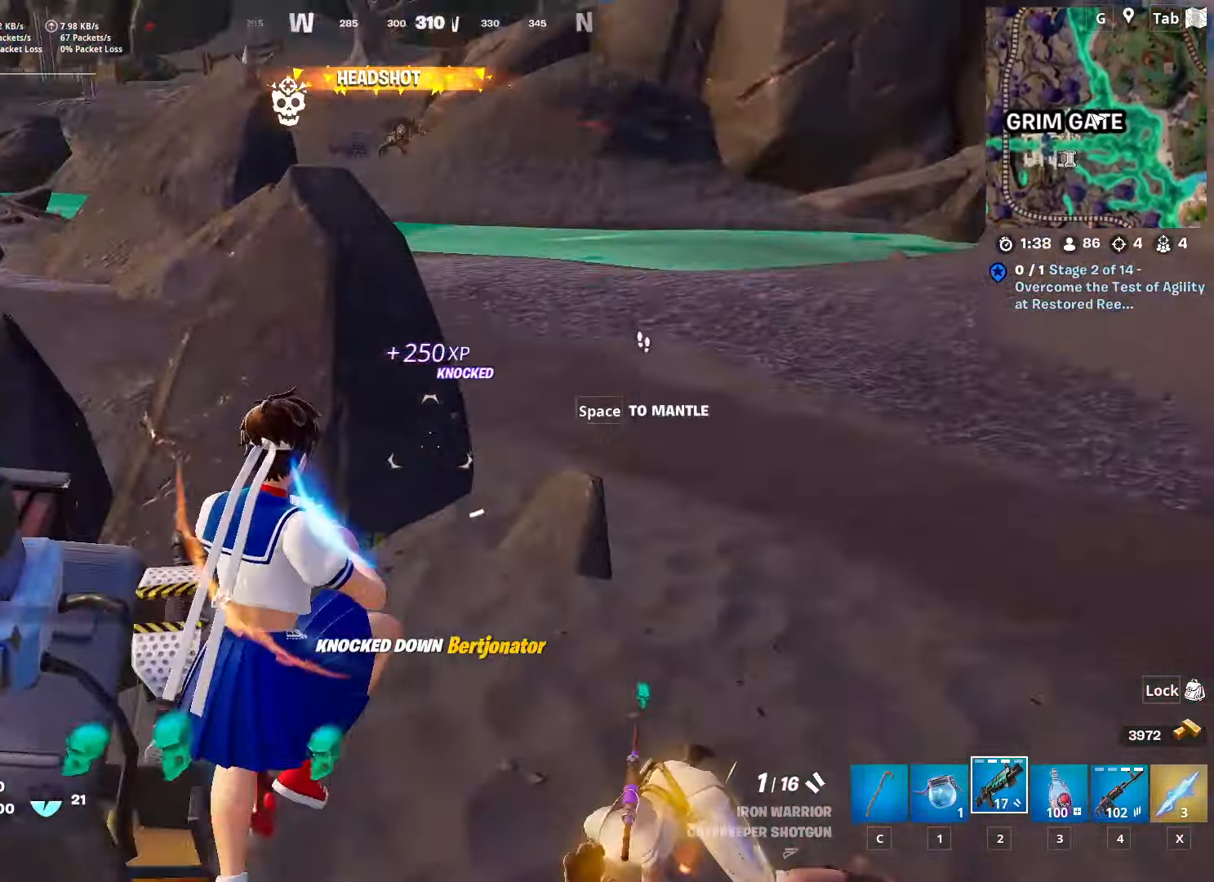
{"keys": ["w"], "mouse": [], "mouse_move": "still", "events": [[133, "space", "down"], [283, "space", "up"]]}
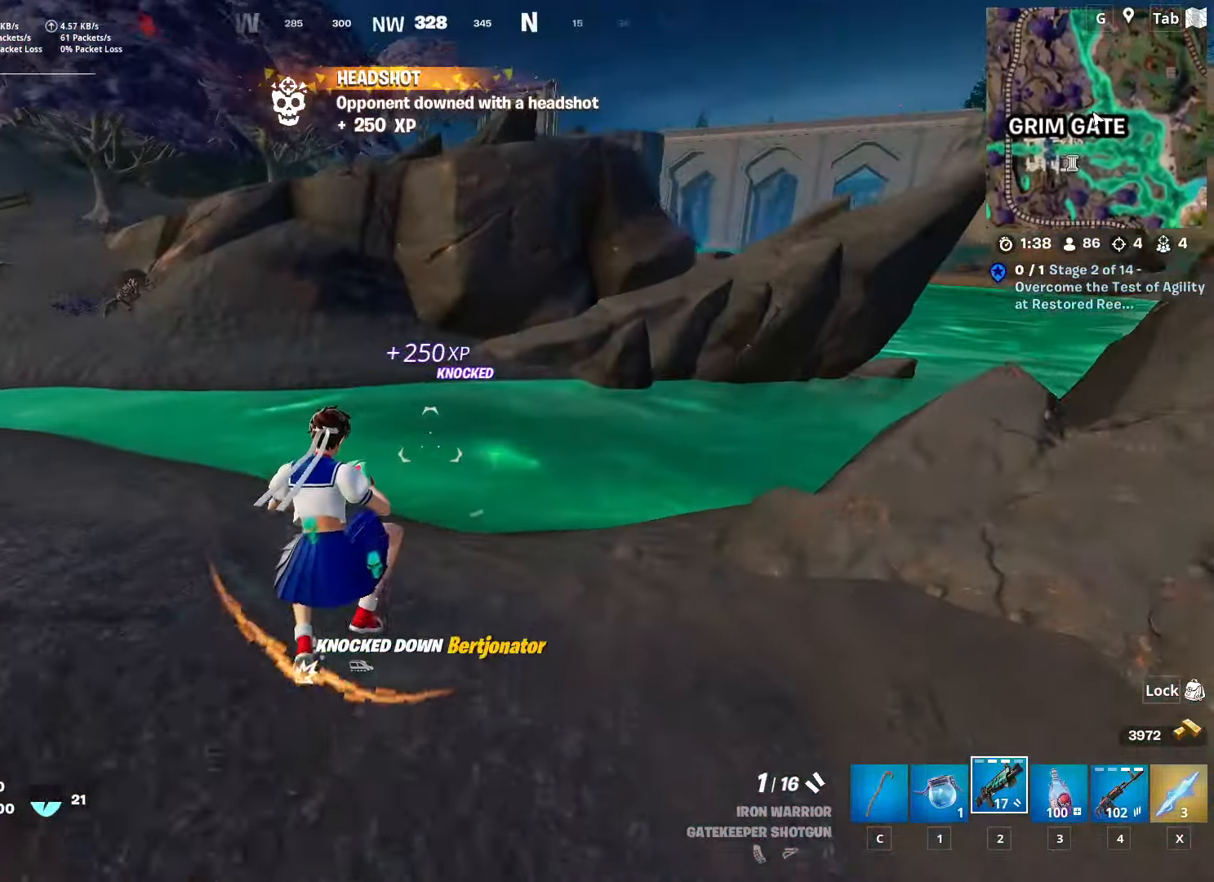
{"keys": ["w"], "mouse": [], "mouse_move": "still", "events": [[134, "shift", "down"], [467, "shift", "up"]]}
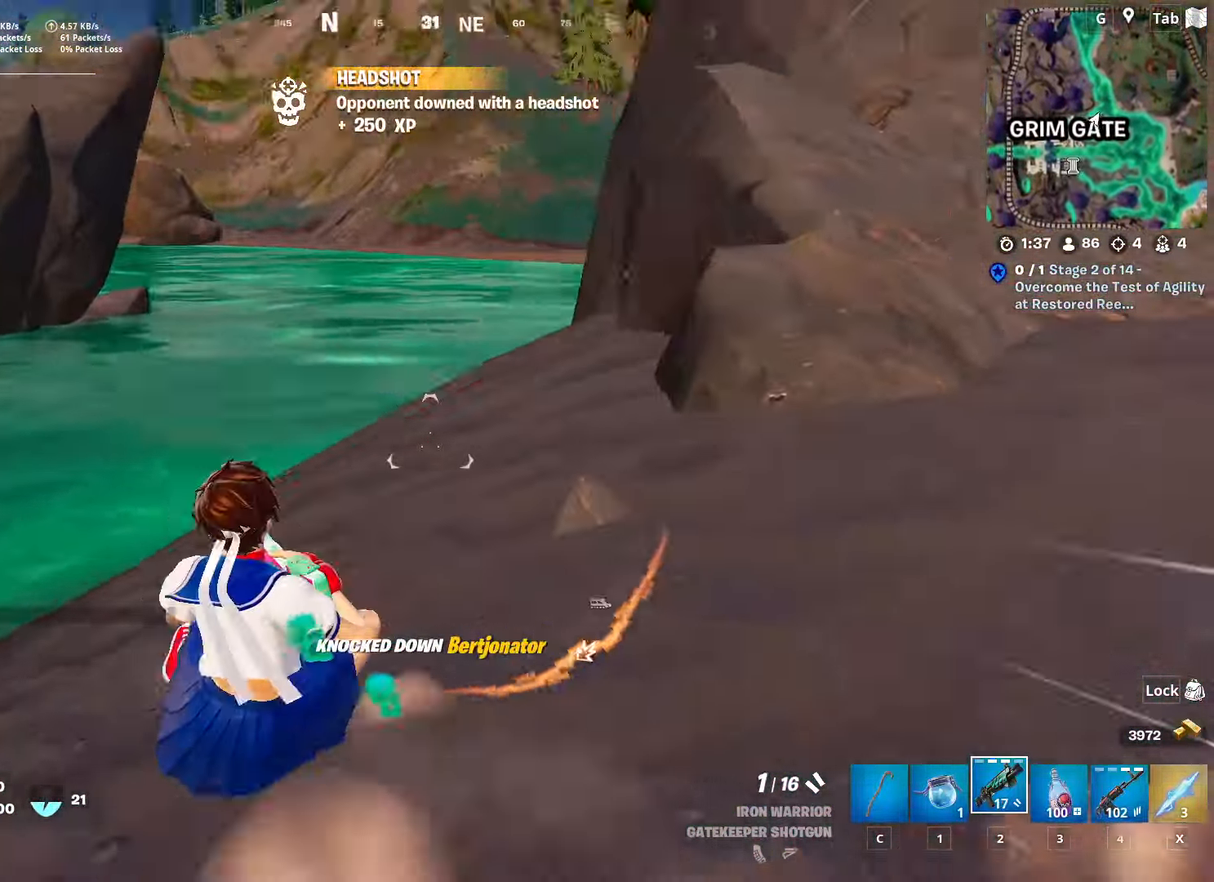
{"keys": ["space", "w"], "mouse": [], "mouse_move": "still", "events": [[100, "ctrl", "down"], [150, "space", "down"], [333, "ctrl", "up"], [333, "space", "up"], [433, "space", "down"]]}
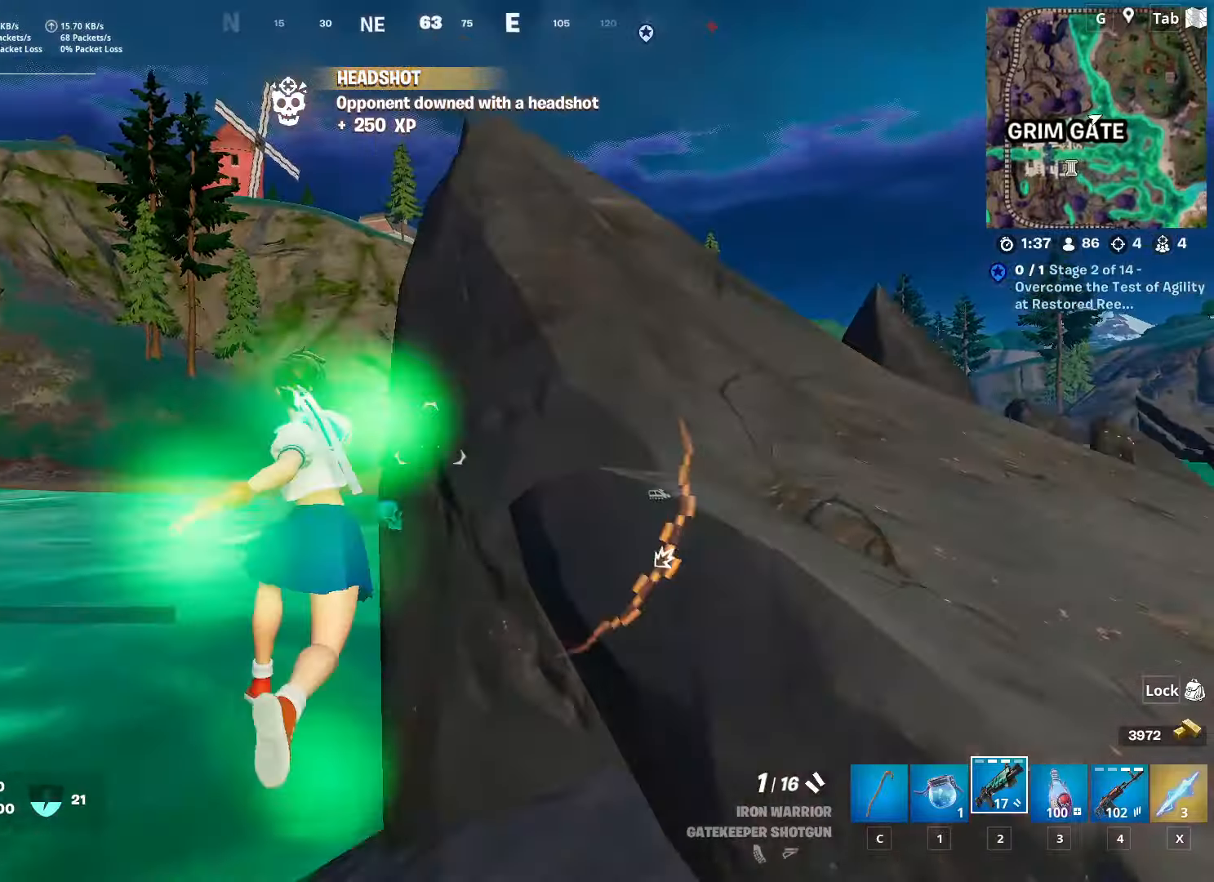
{"keys": ["w"], "mouse": [], "mouse_move": "down-left", "events": [[83, "space", "up"], [167, "caps_lock", "down"], [350, "caps_lock", "up"]]}
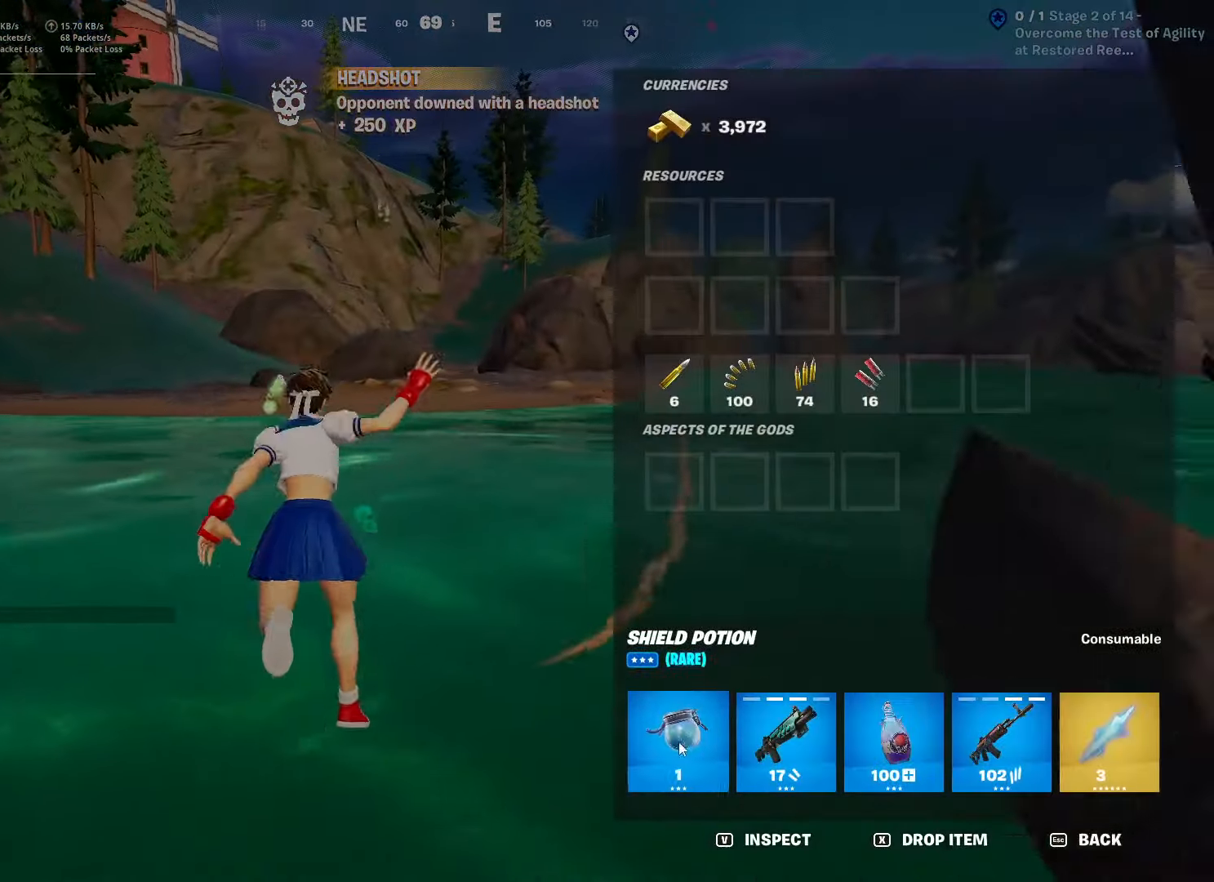
{"keys": ["caps_lock", "w"], "mouse": [], "mouse_move": "left", "events": [[34, "mouse_left", "down"], [334, "mouse_left", "up"], [467, "caps_lock", "down"]]}
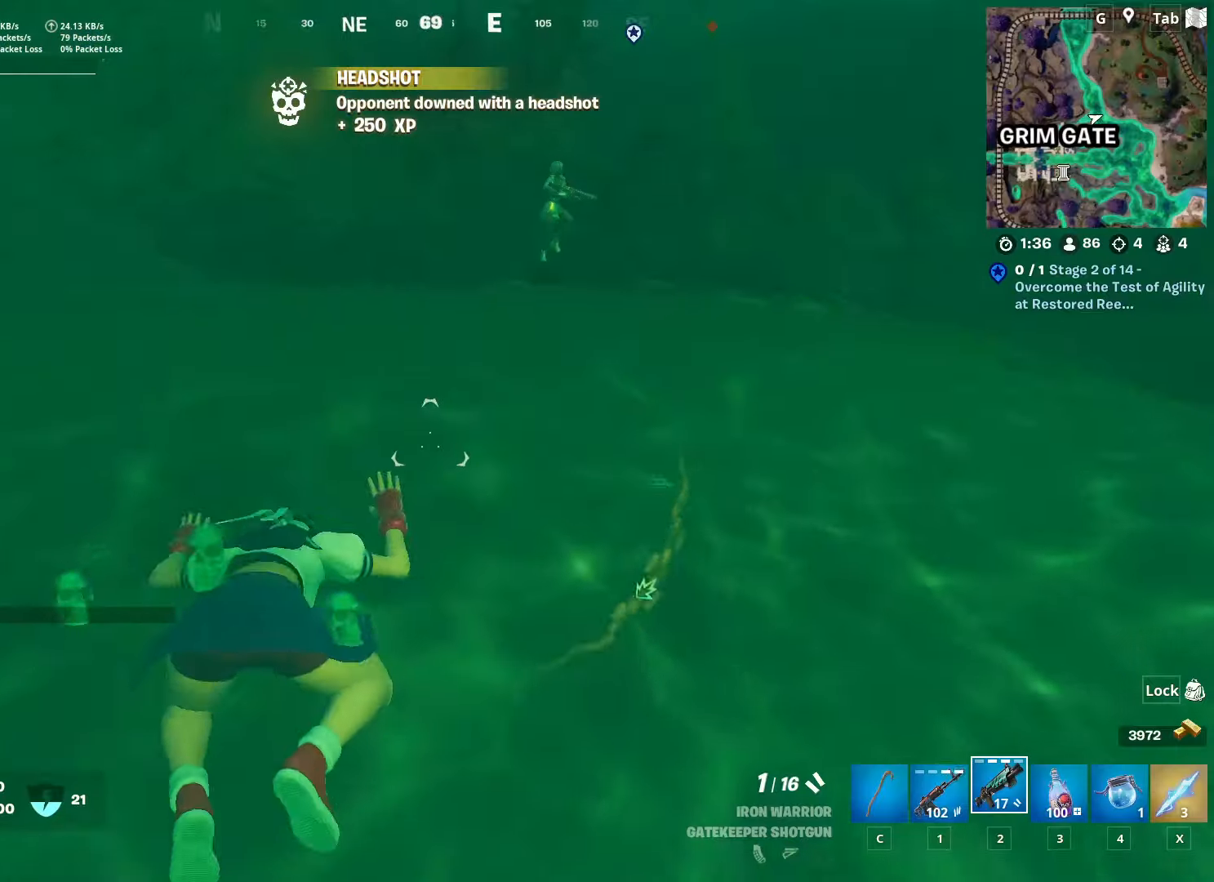
{"keys": ["space", "w"], "mouse": [], "mouse_move": "still", "events": [[200, "caps_lock", "up"], [333, "space", "down"]]}
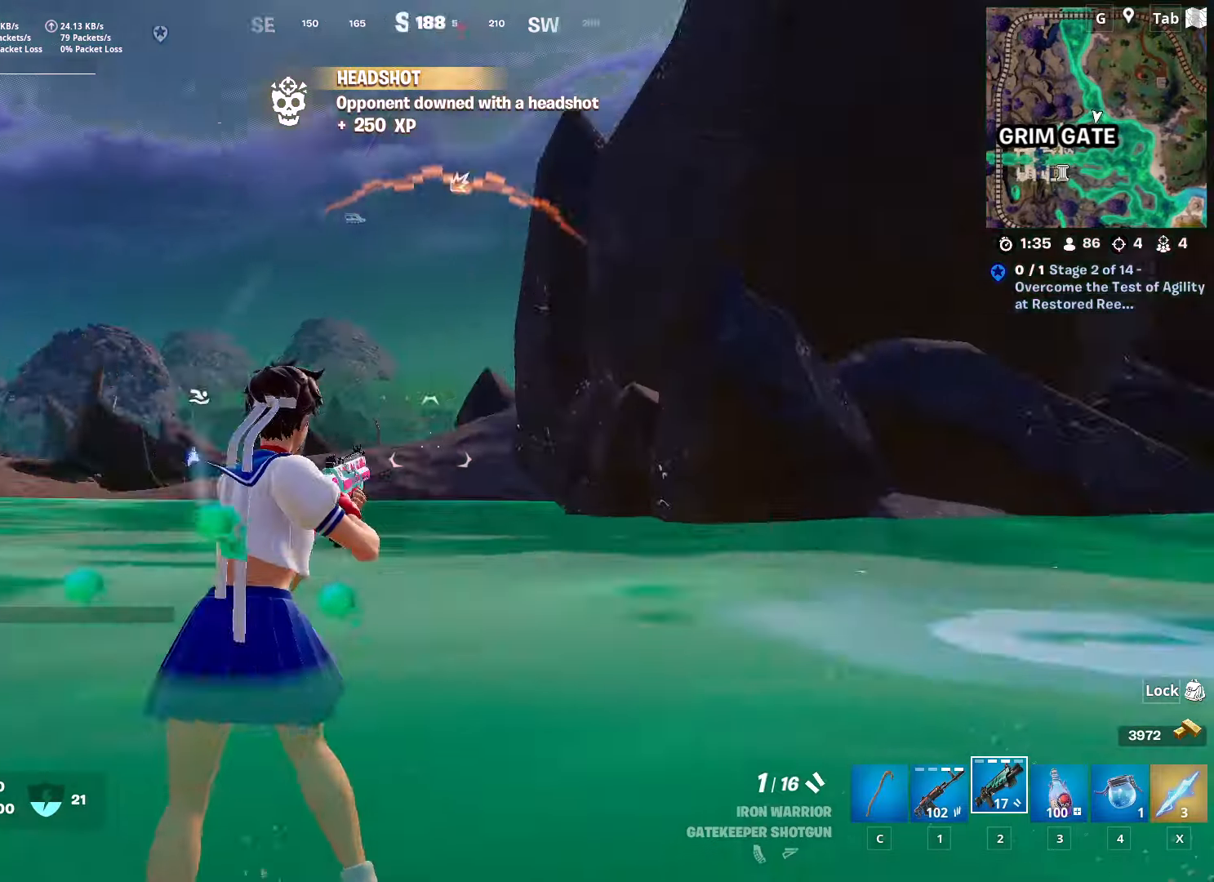
{"keys": ["space", "w"], "mouse": [], "mouse_move": "still", "events": [[17, "space", "up"], [300, "4", "down"], [300, "space", "down"], [401, "4", "up"]]}
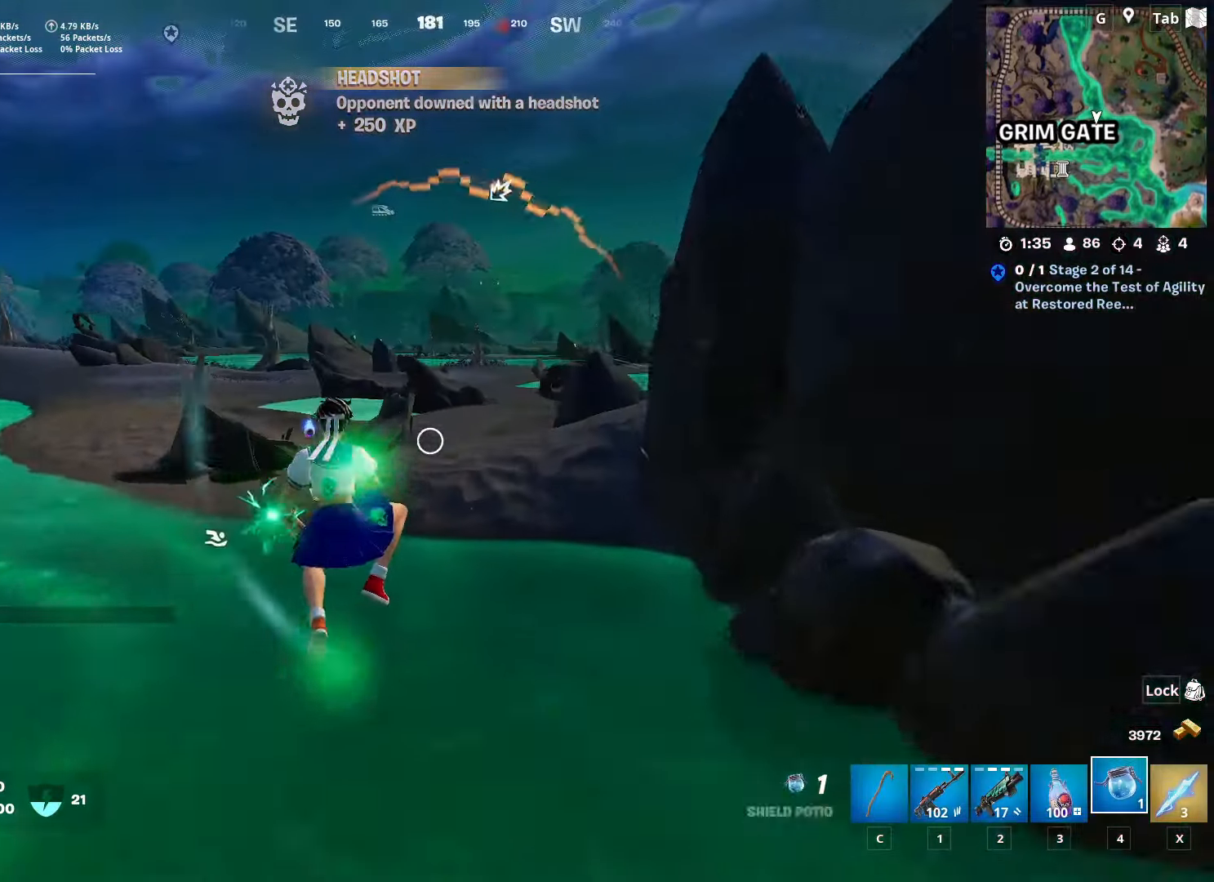
{"keys": ["2", "d", "w"], "mouse": [], "mouse_move": "up", "events": [[50, "space", "up"], [133, "d", "down"], [233, "w", "up"], [267, "w", "down"], [417, "2", "down"]]}
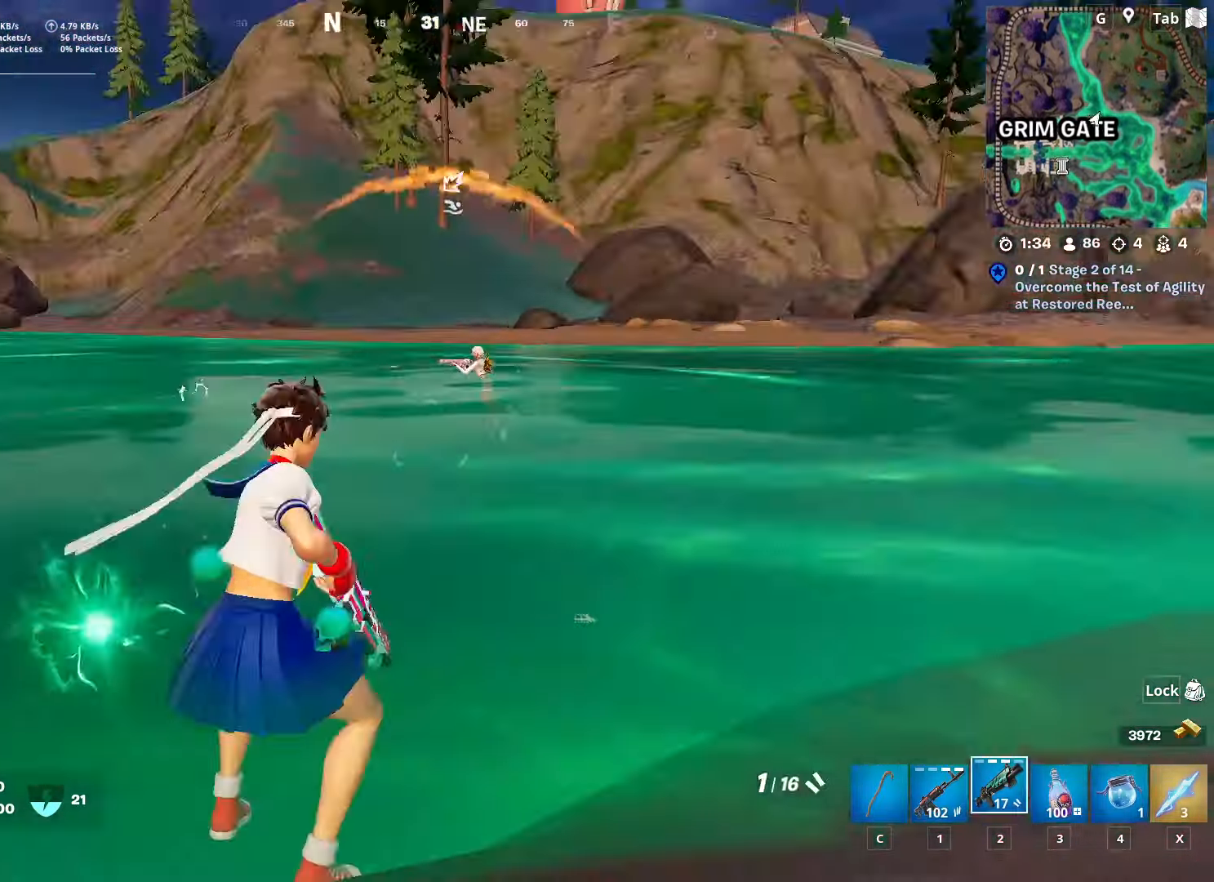
{"keys": ["a", "space", "w"], "mouse": ["left"], "mouse_move": "up-right", "events": [[50, "2", "up"], [150, "d", "up"], [200, "a", "down"], [384, "mouse_left", "down"], [434, "space", "down"]]}
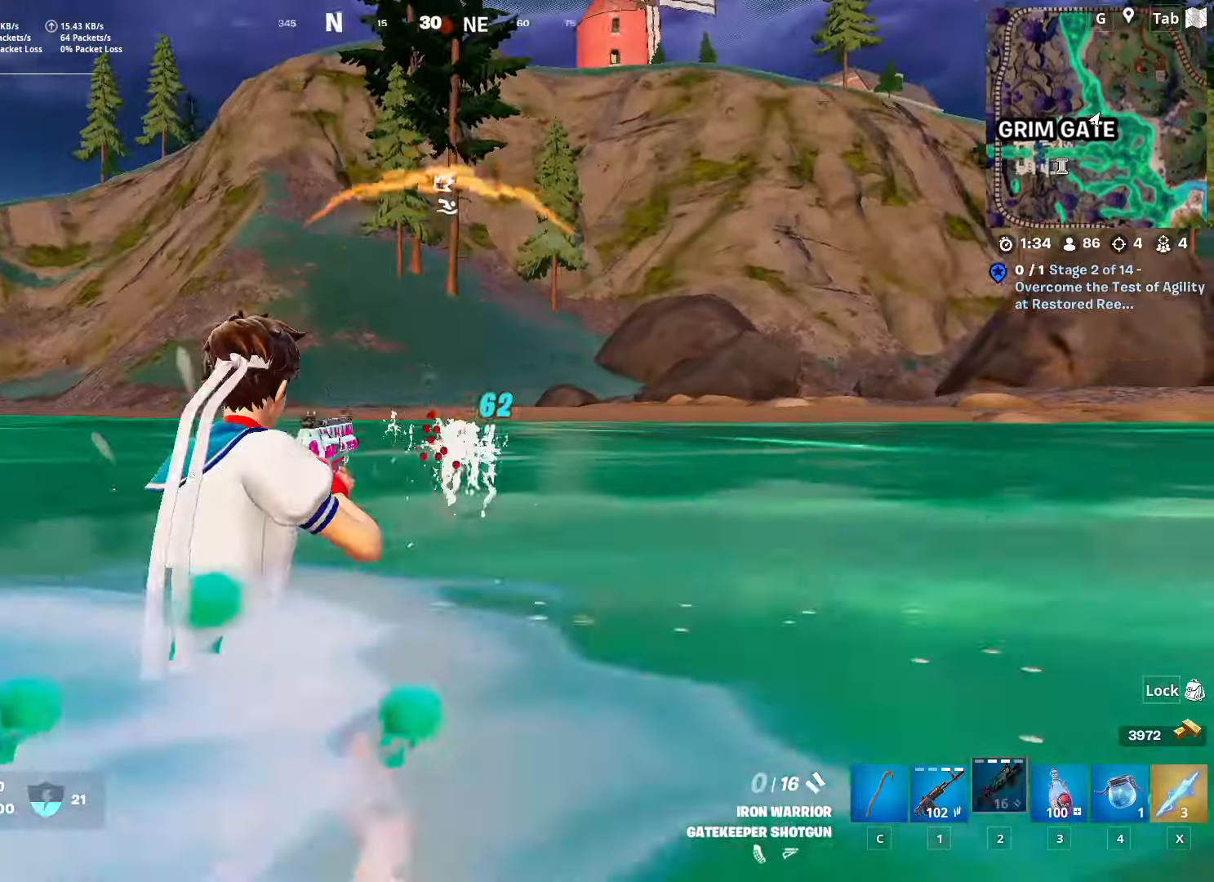
{"keys": ["w"], "mouse": [], "mouse_move": "up", "events": [[16, "mouse_left", "up"], [116, "space", "up"], [450, "a", "up"]]}
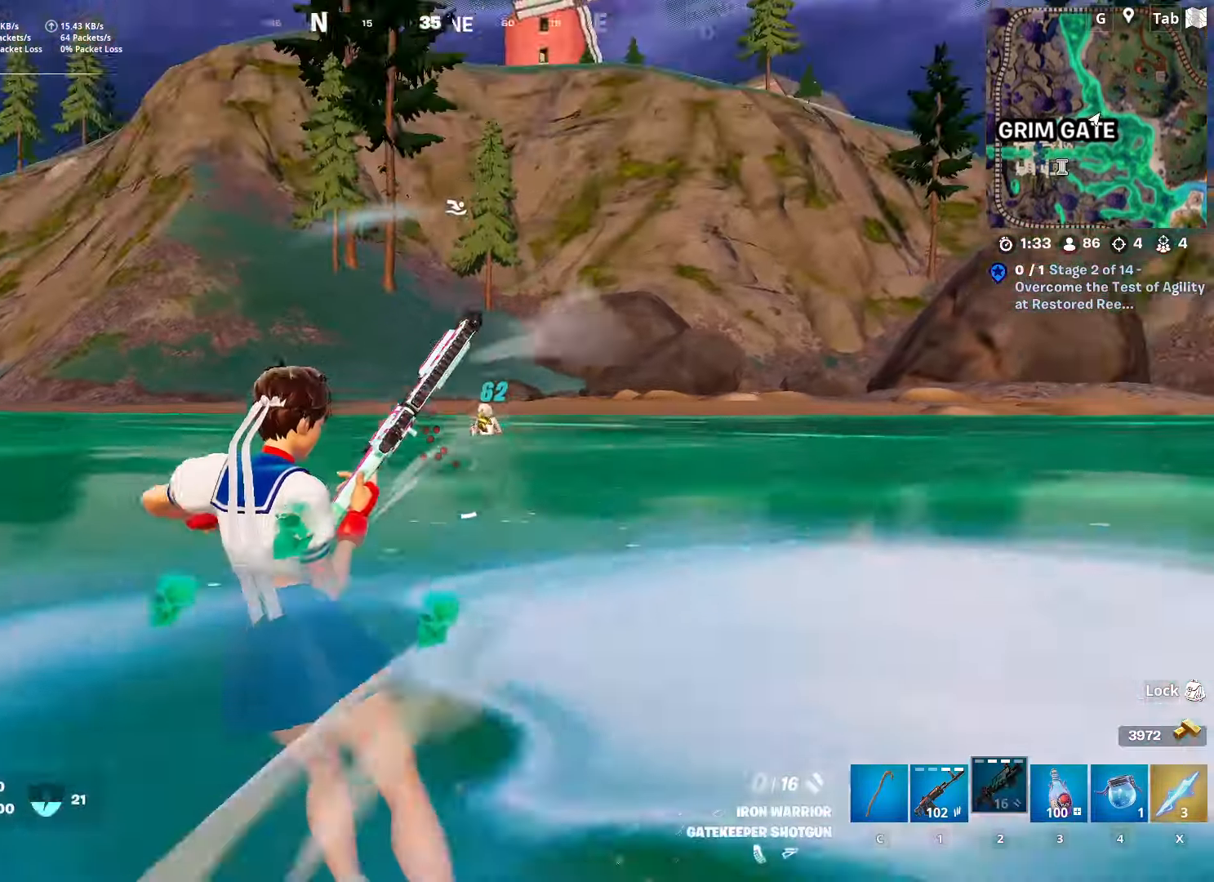
{"keys": ["a"], "mouse": ["left"], "mouse_move": "down-right", "events": [[50, "1", "down"], [184, "1", "up"], [367, "a", "down"], [367, "mouse_left", "down"], [467, "w", "up"]]}
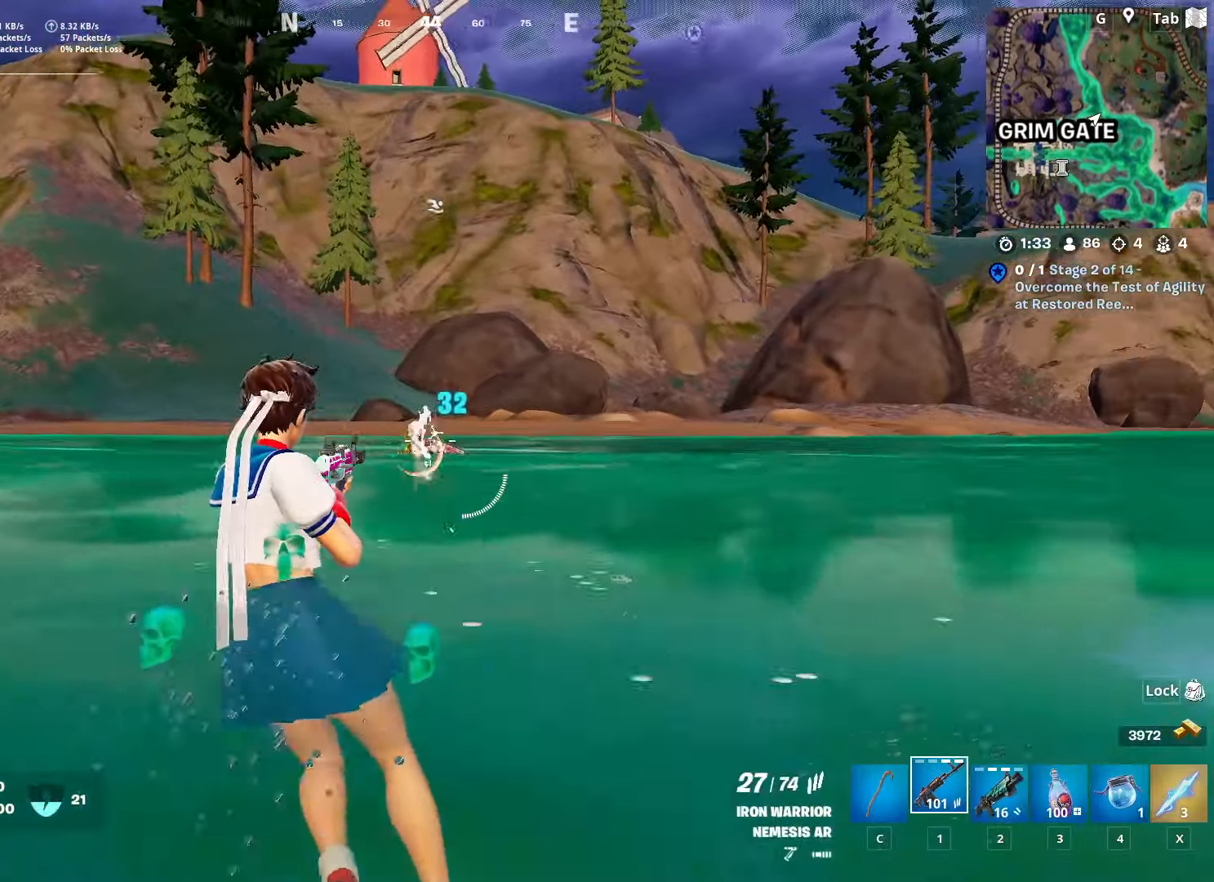
{"keys": ["a", "s"], "mouse": ["left"], "mouse_move": "down-right", "events": [[200, "space", "down"], [383, "space", "up"], [433, "s", "down"]]}
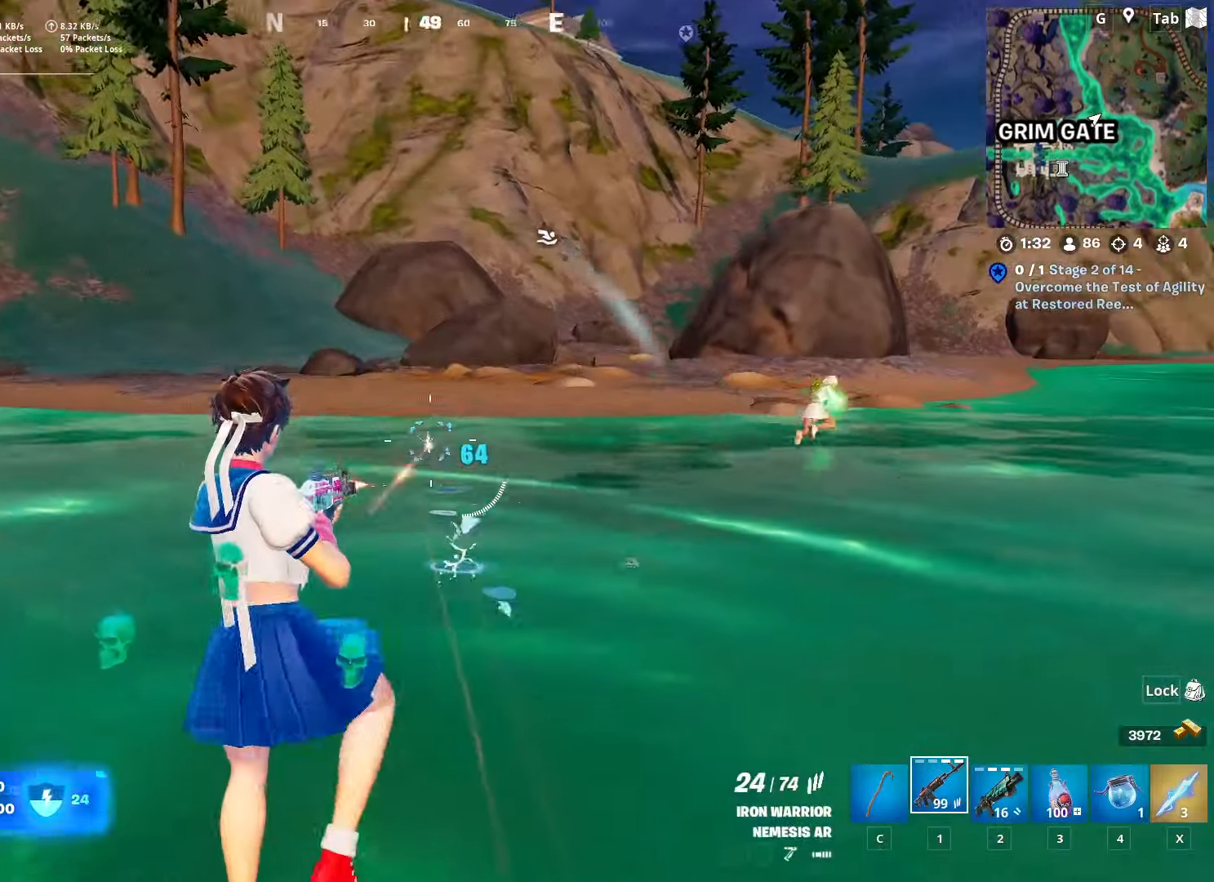
{"keys": ["a", "s"], "mouse": [], "mouse_move": "up-right", "events": [[451, "mouse_left", "up"]]}
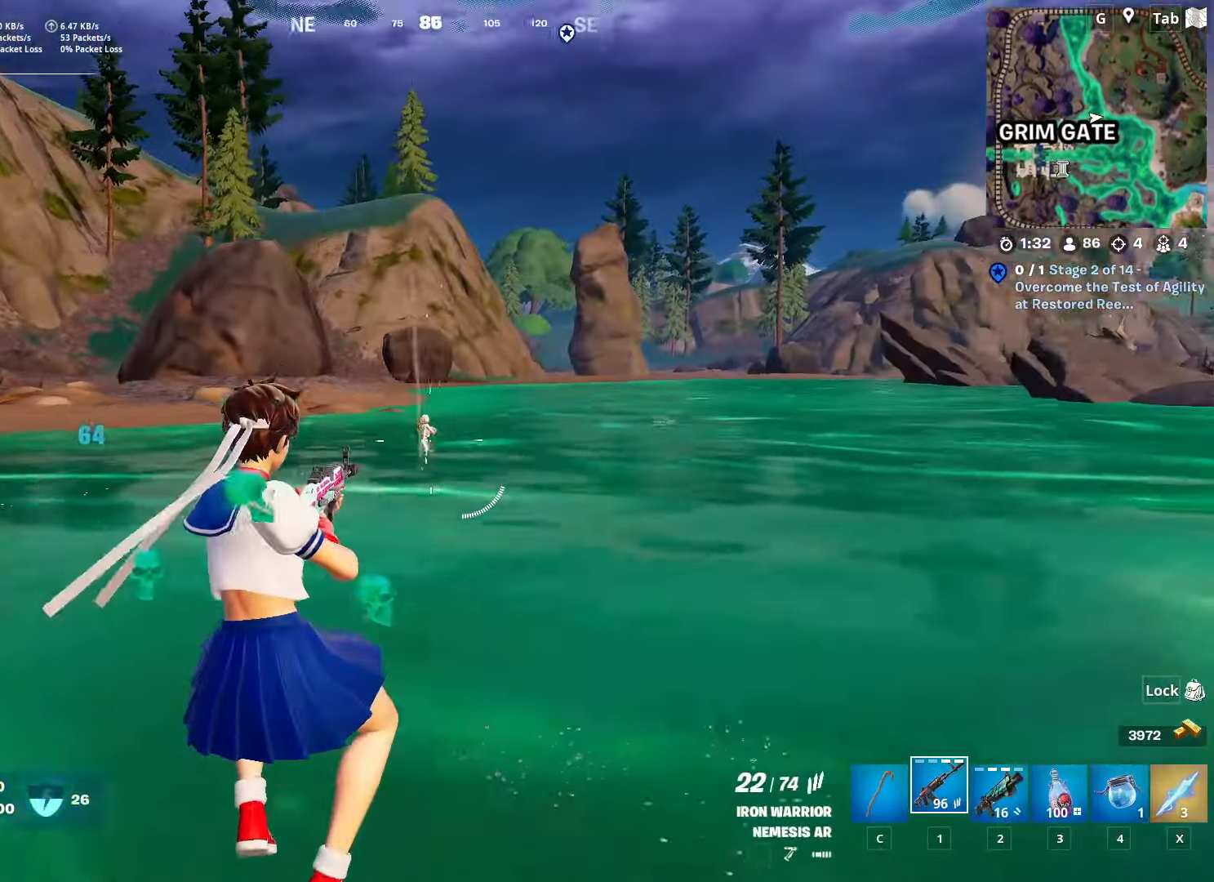
{"keys": ["s"], "mouse": ["left"], "mouse_move": "still", "events": [[83, "mouse_left", "down"], [133, "a", "up"]]}
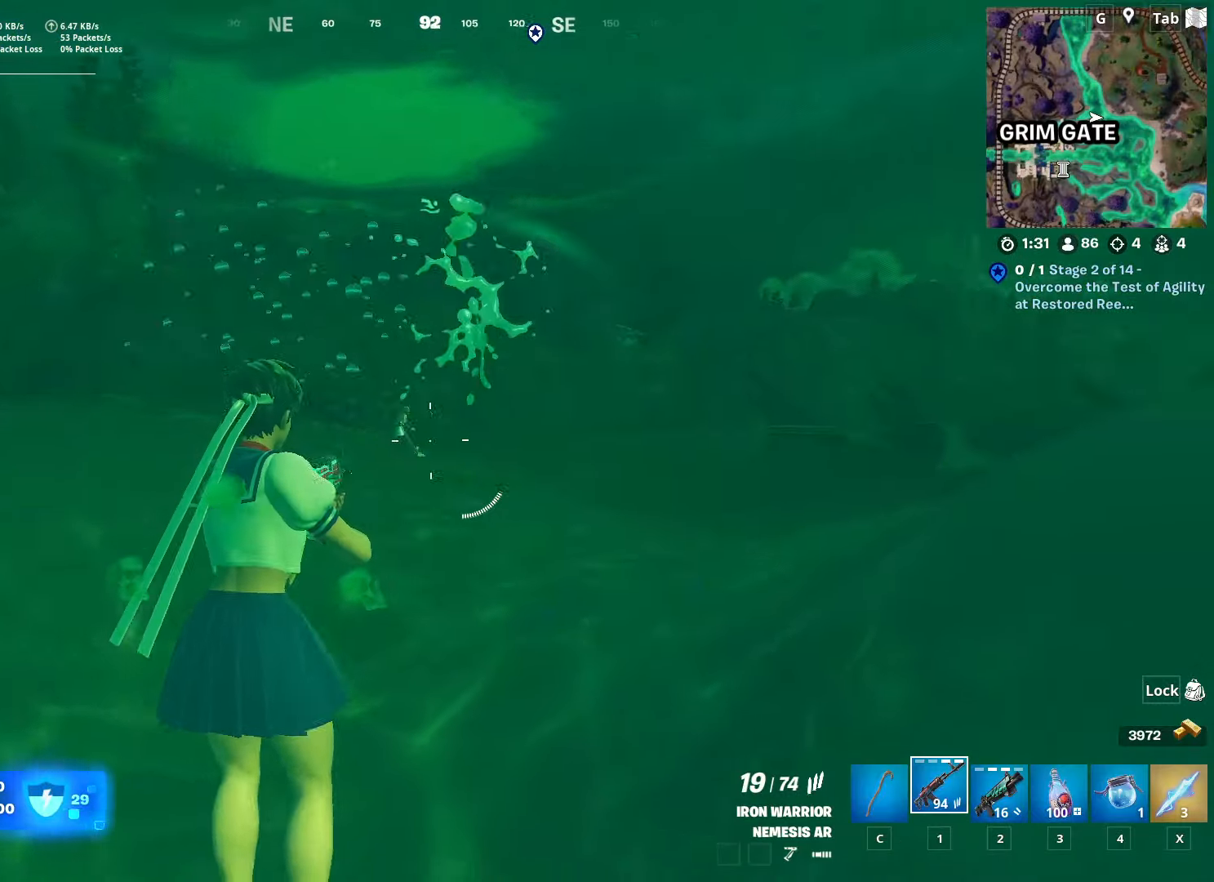
{"keys": ["2", "d", "space"], "mouse": [], "mouse_move": "right", "events": [[350, "d", "down"], [350, "mouse_left", "up"], [350, "space", "down"], [400, "s", "up"], [500, "2", "down"]]}
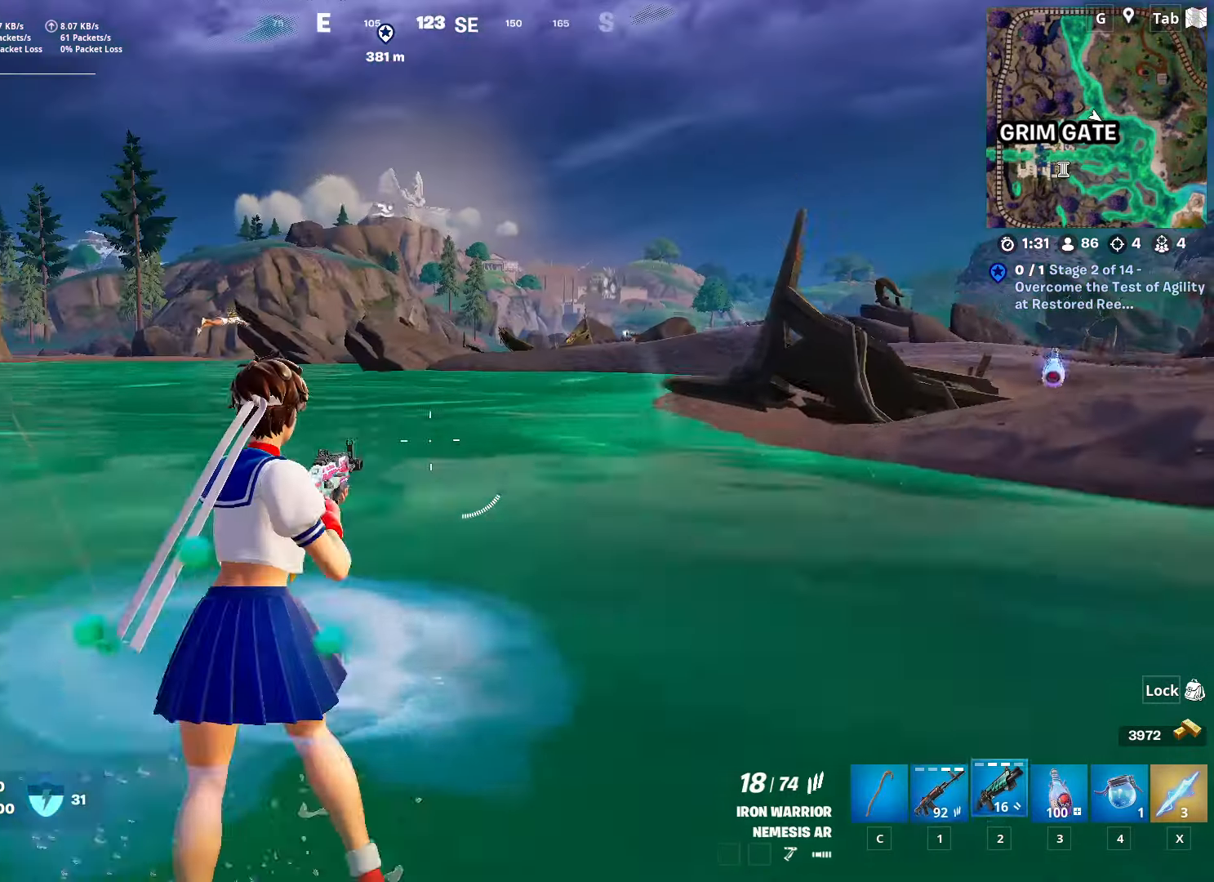
{"keys": ["w"], "mouse": [], "mouse_move": "still", "events": [[101, "2", "up"], [101, "space", "up"], [184, "w", "down"], [284, "d", "up"], [317, "r", "down"], [468, "r", "up"]]}
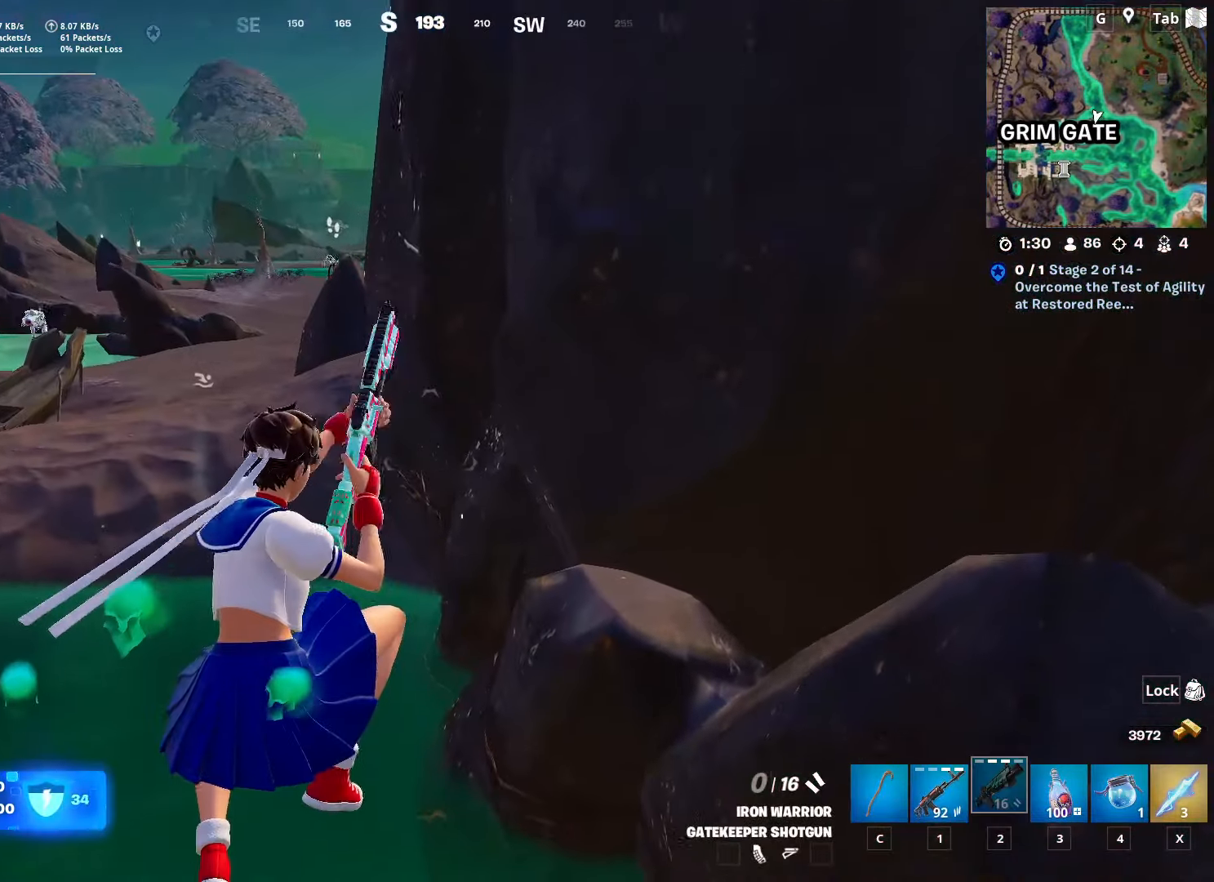
{"keys": ["d", "w"], "mouse": [], "mouse_move": "up", "events": [[100, "w", "up"], [200, "d", "down"], [350, "w", "down"]]}
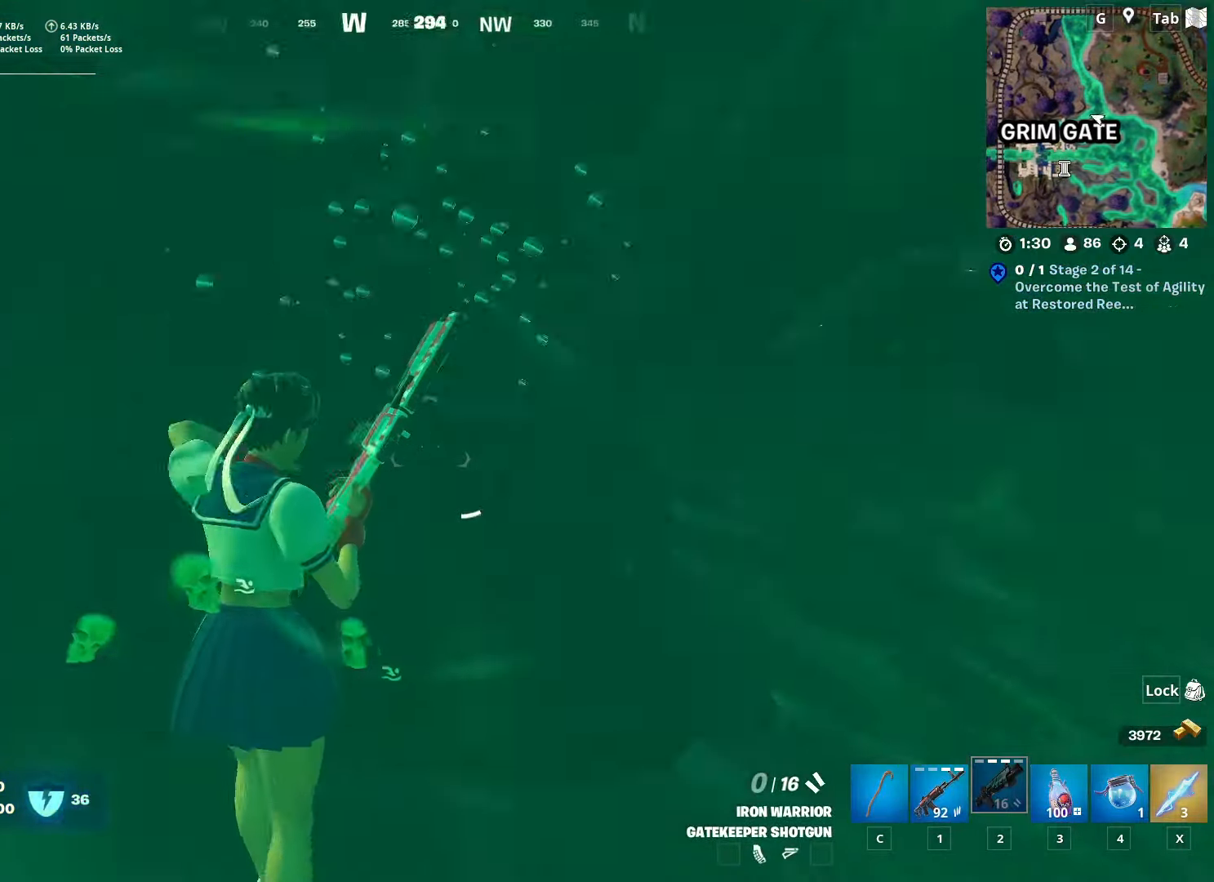
{"keys": ["d", "w"], "mouse": [], "mouse_move": "right", "events": []}
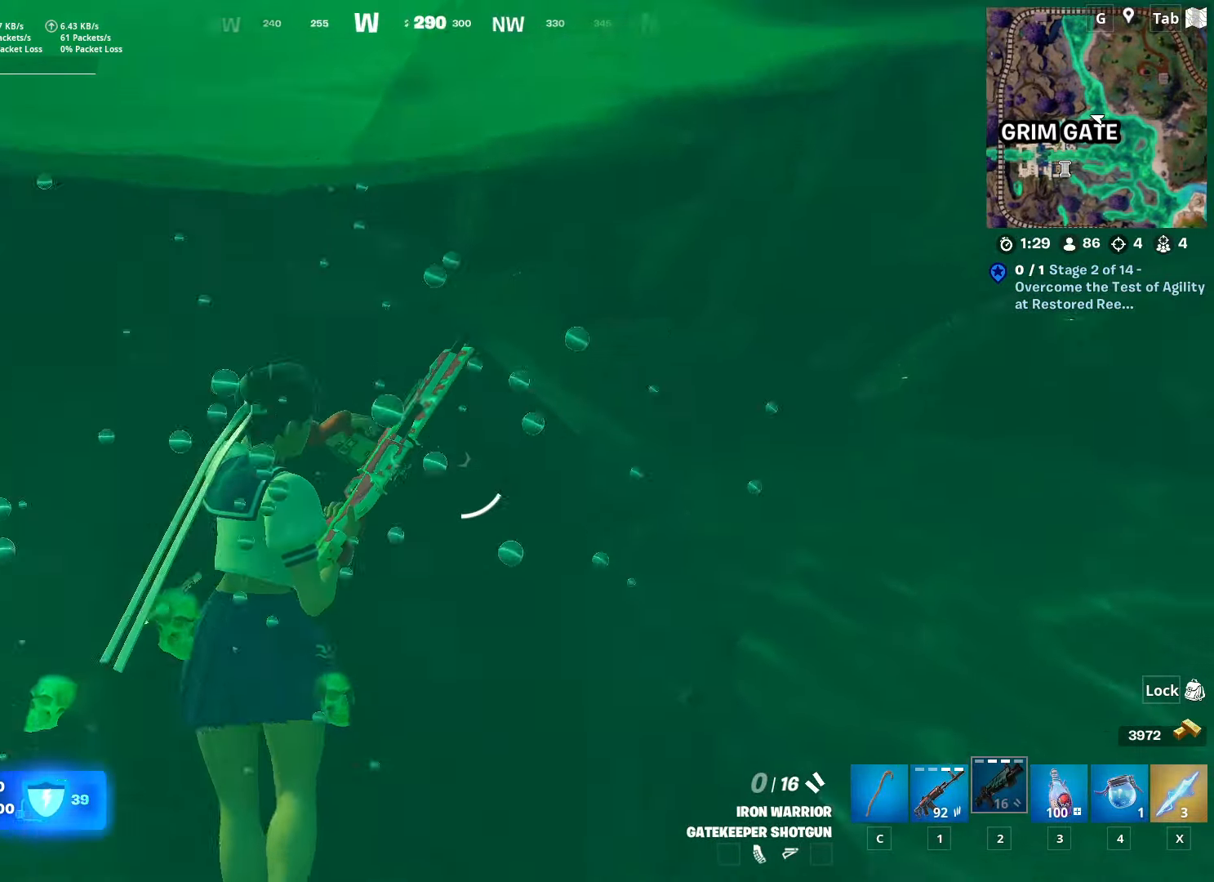
{"keys": ["d", "w"], "mouse": [], "mouse_move": "left", "events": [[267, "d", "up"], [417, "d", "down"]]}
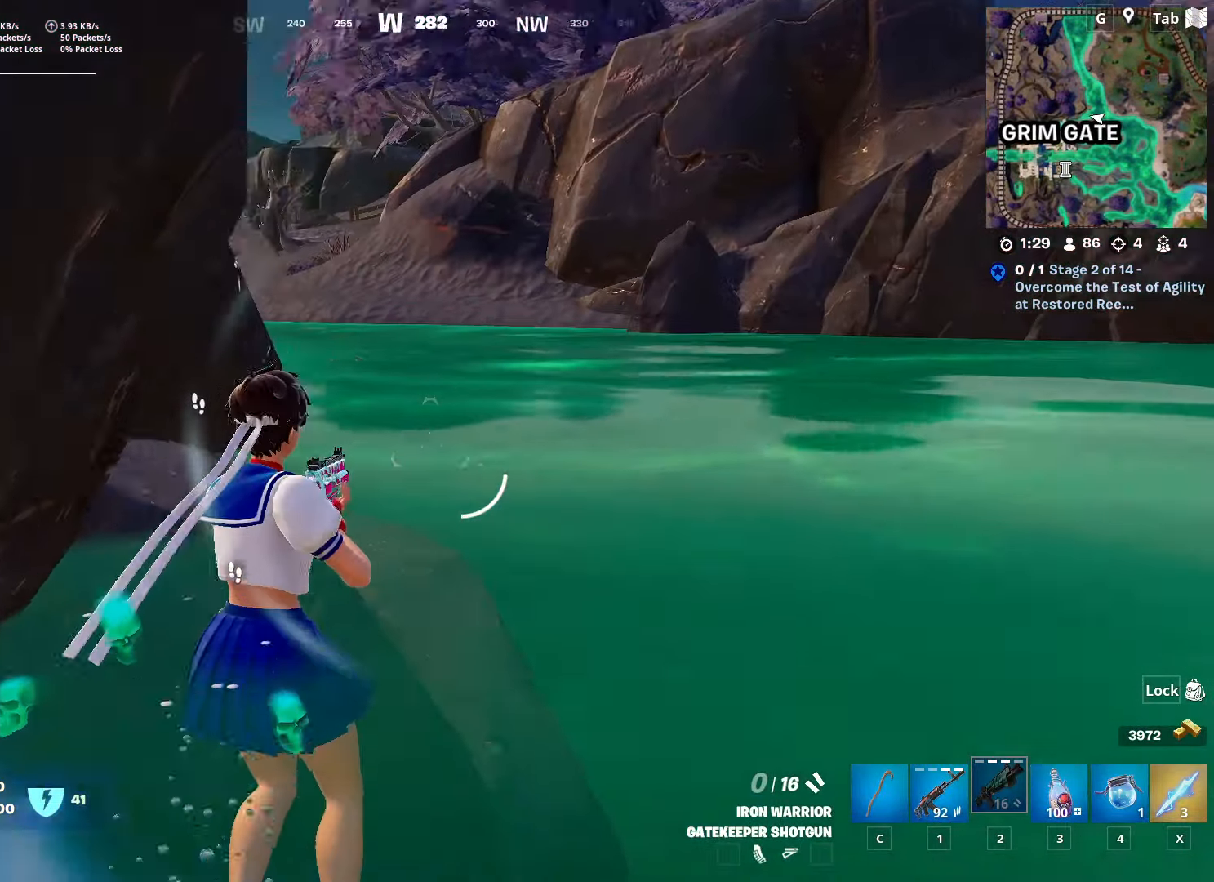
{"keys": ["w"], "mouse": [], "mouse_move": "up", "events": [[251, "d", "up"], [251, "space", "down"], [384, "space", "up"]]}
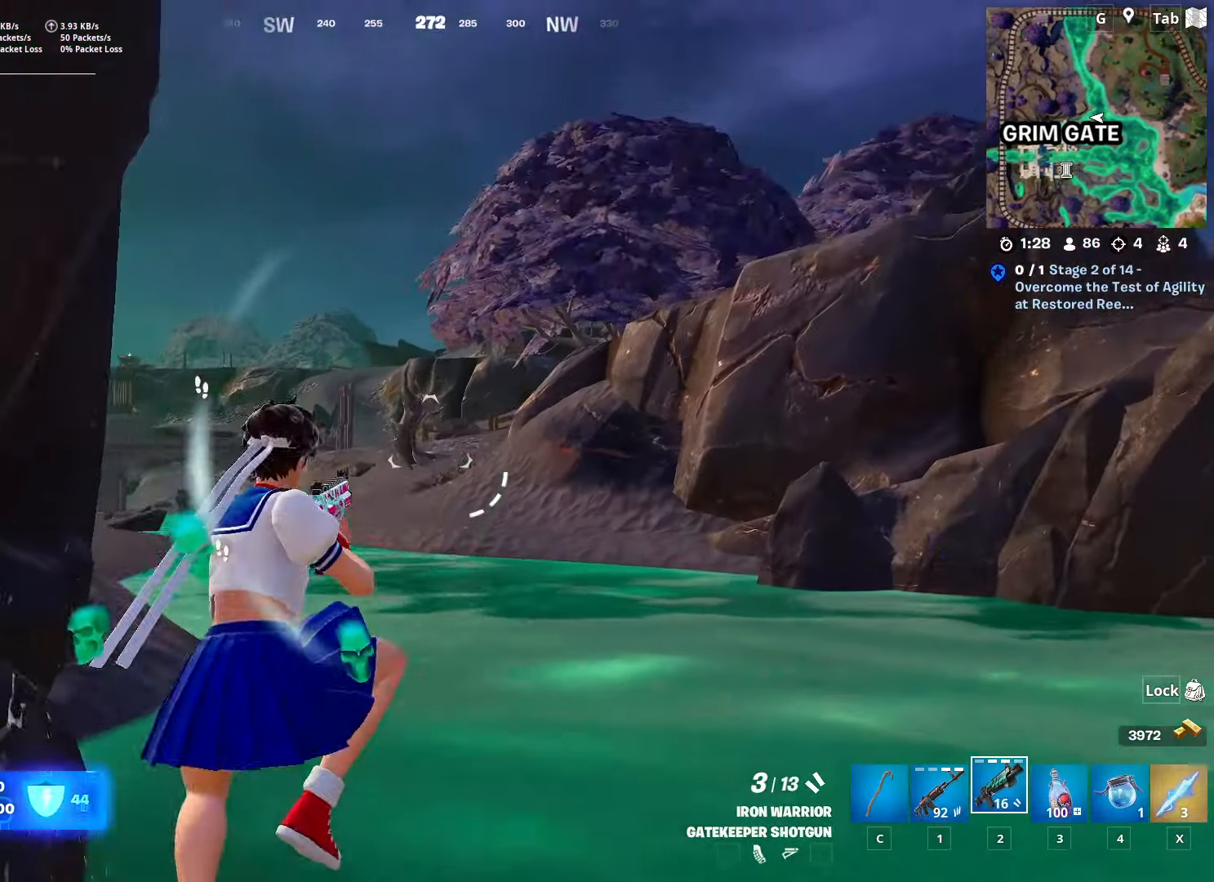
{"keys": ["w"], "mouse": [], "mouse_move": "down-left", "events": [[67, "space", "down"], [217, "space", "up"]]}